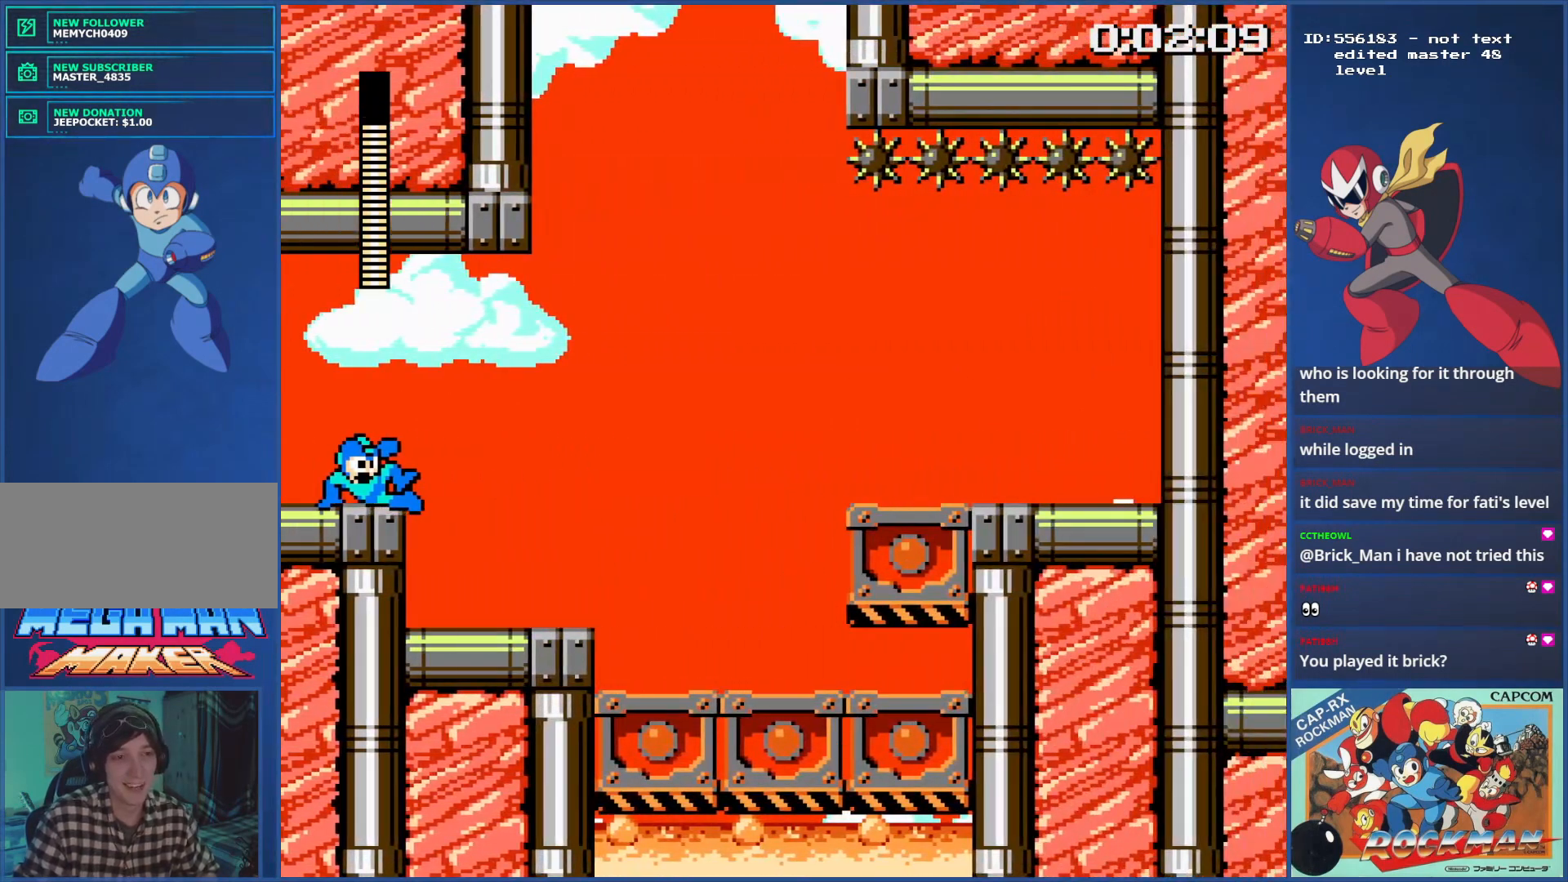
Gameplay with a controller (PlayStation layout); each line is a JSON object with the inputs held at the frame after it. "events" lists button and stick changes between this image and that frame as [ms after this image, input, new state], when the widget could be followed in between. Not read: L2 L3 R2 R3 SQUARE.
{"buttons": ["DPAD_RIGHT"], "events": []}
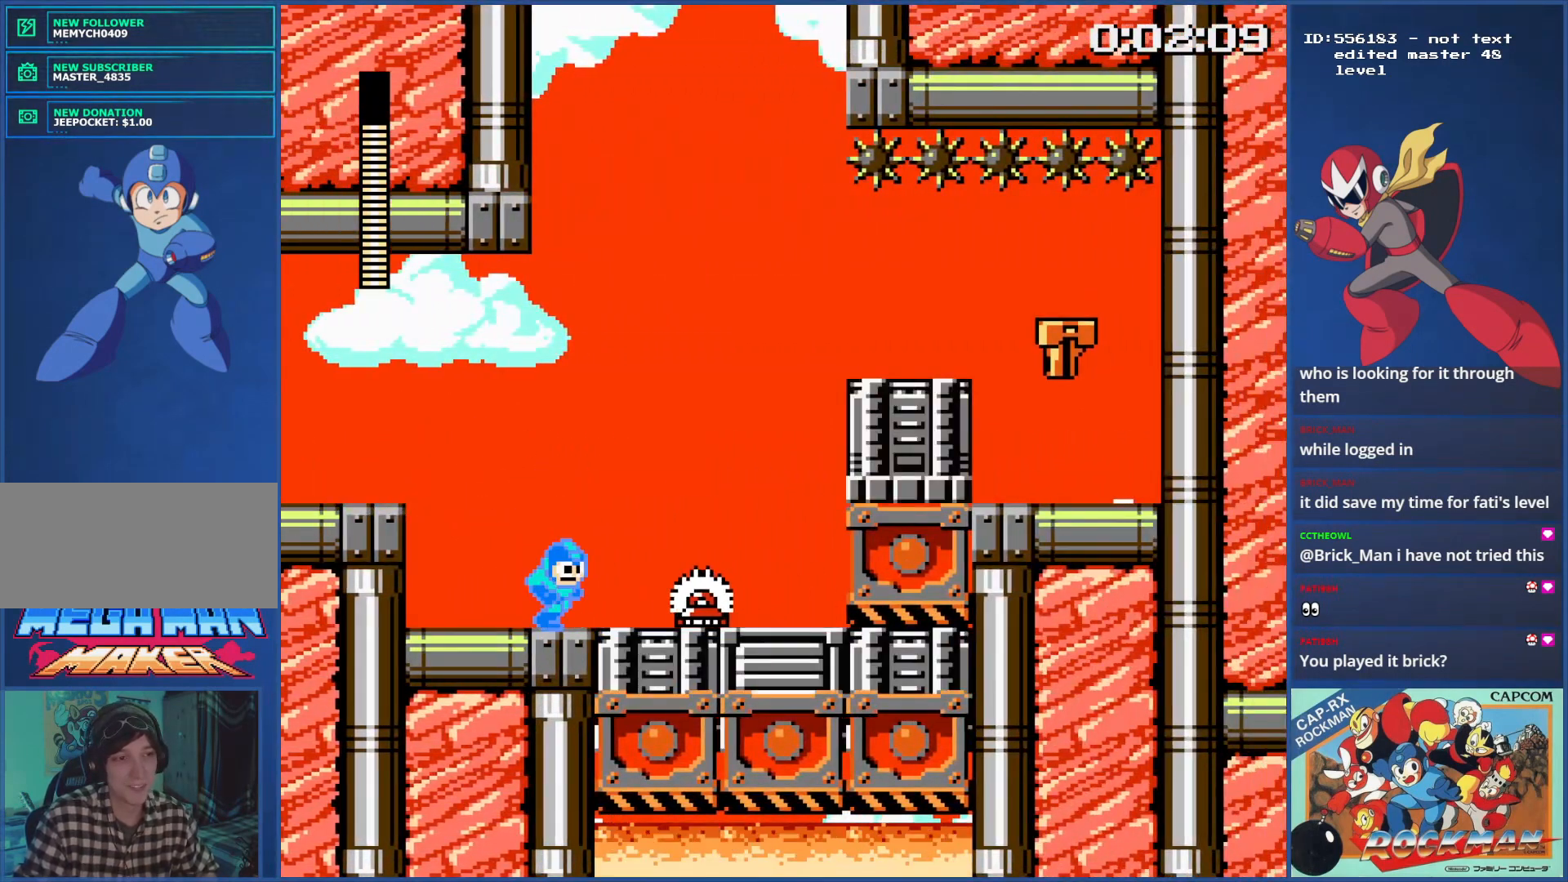
{"buttons": ["CROSS", "DPAD_RIGHT"], "events": [[17, "DPAD_RIGHT", "up"], [167, "CROSS", "down"], [167, "DPAD_RIGHT", "down"]]}
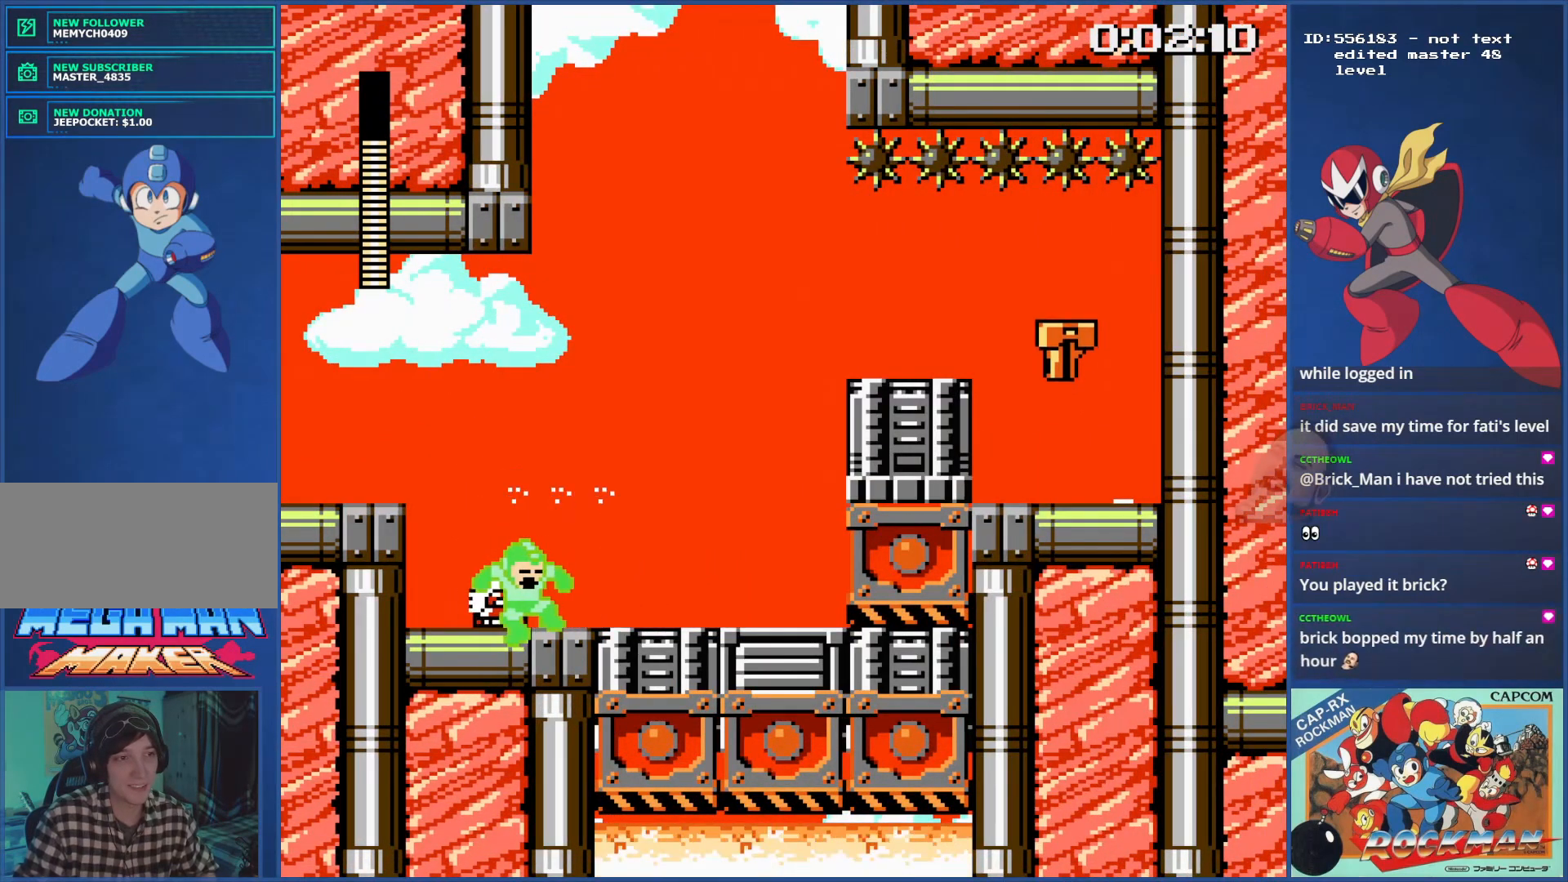
{"buttons": [], "events": [[50, "CROSS", "up"], [100, "DPAD_RIGHT", "up"], [251, "DPAD_RIGHT", "down"], [484, "DPAD_RIGHT", "up"]]}
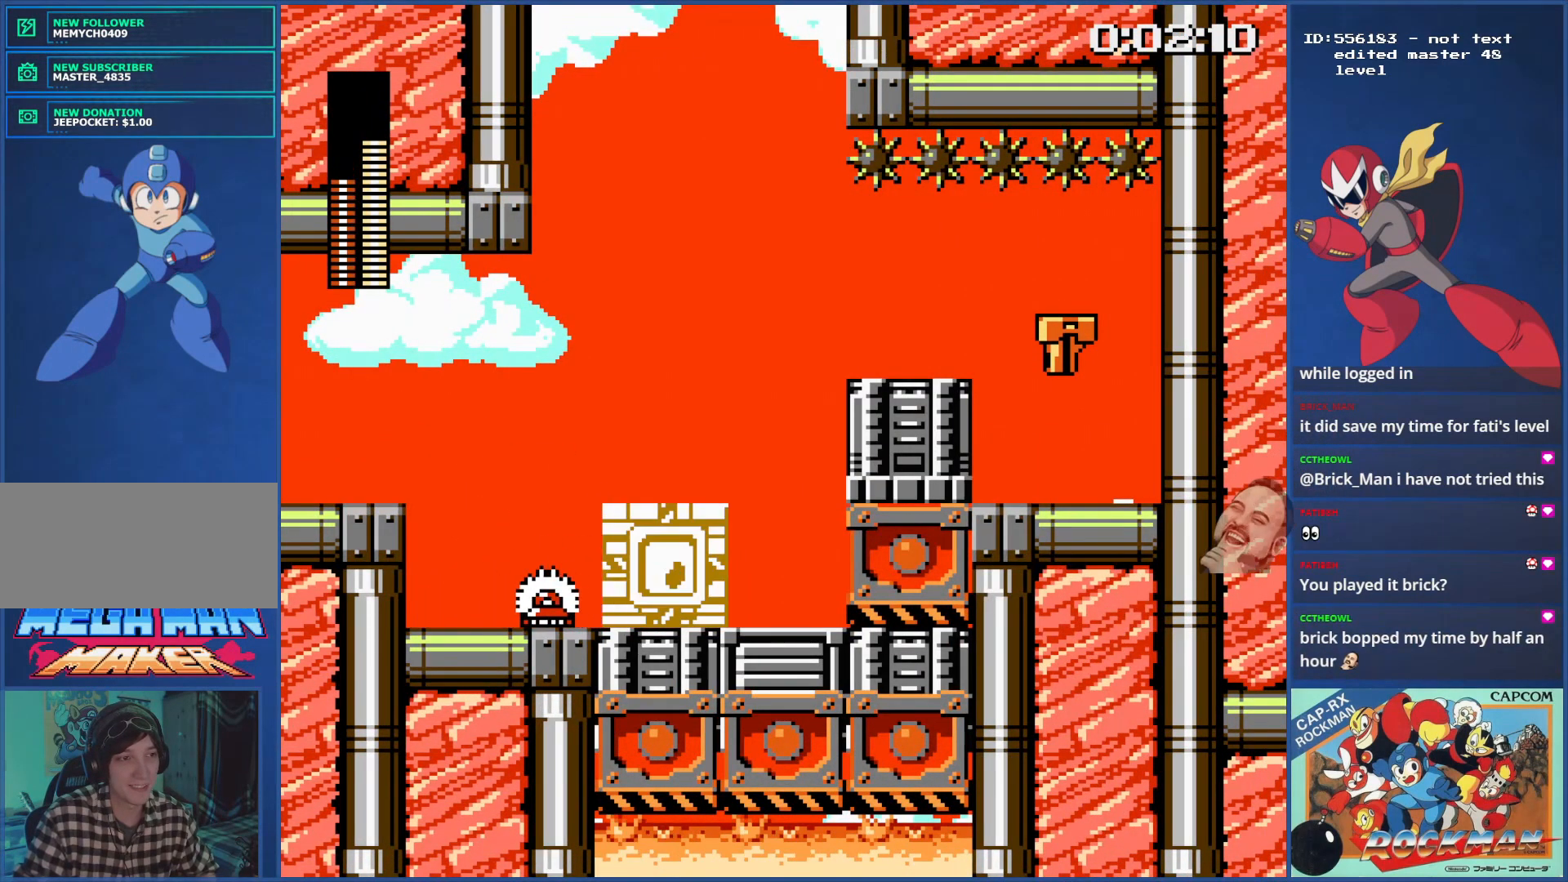
{"buttons": ["DPAD_RIGHT"], "events": [[233, "CROSS", "down"], [250, "DPAD_RIGHT", "down"], [434, "CROSS", "up"]]}
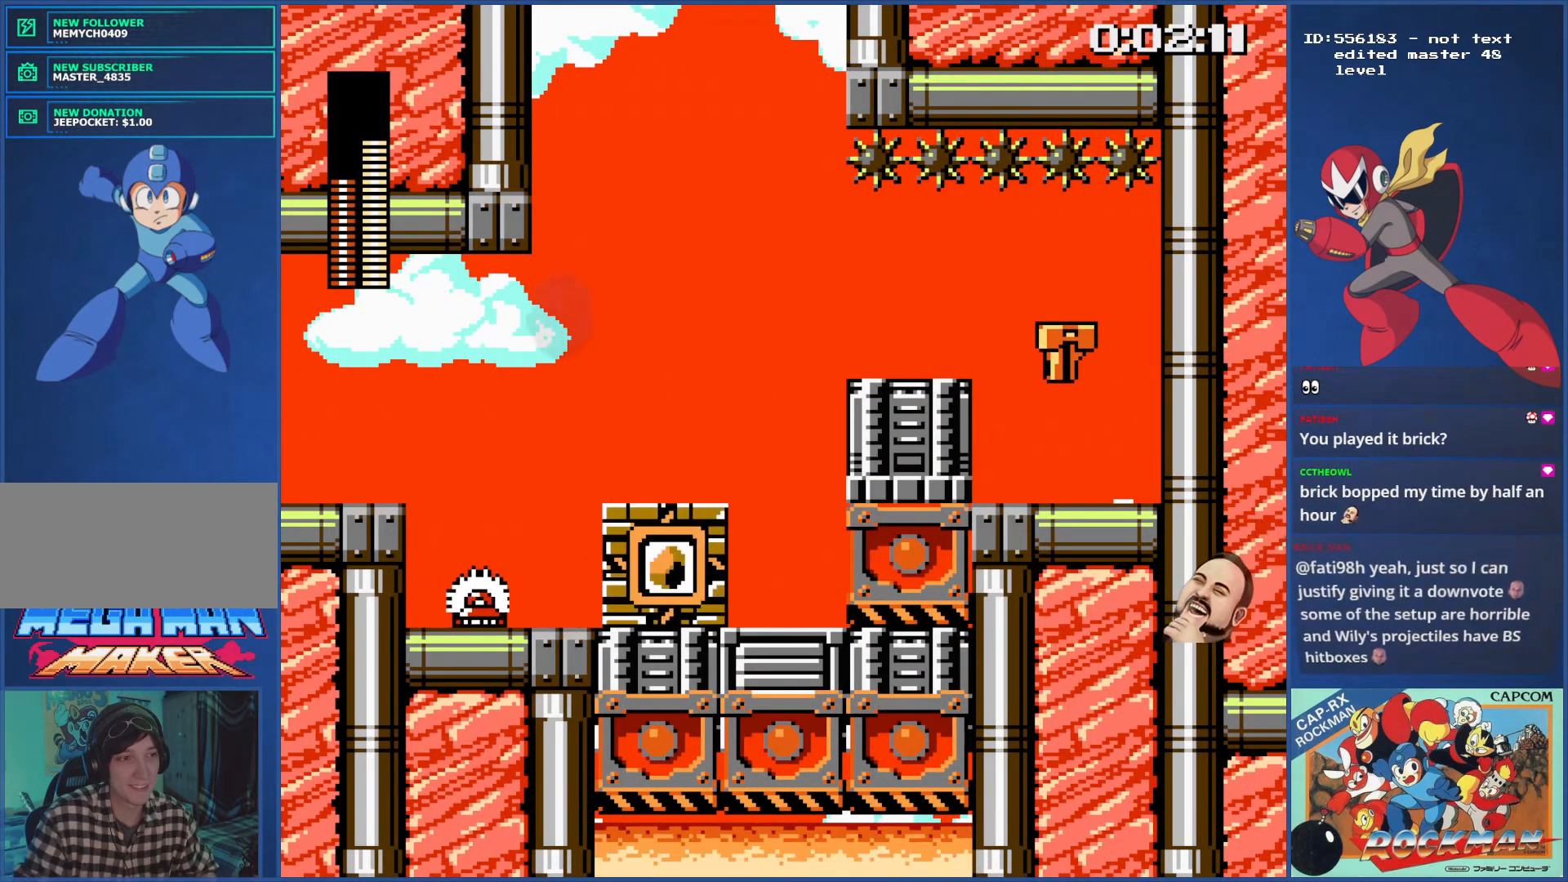
{"buttons": [], "events": [[134, "DPAD_RIGHT", "up"]]}
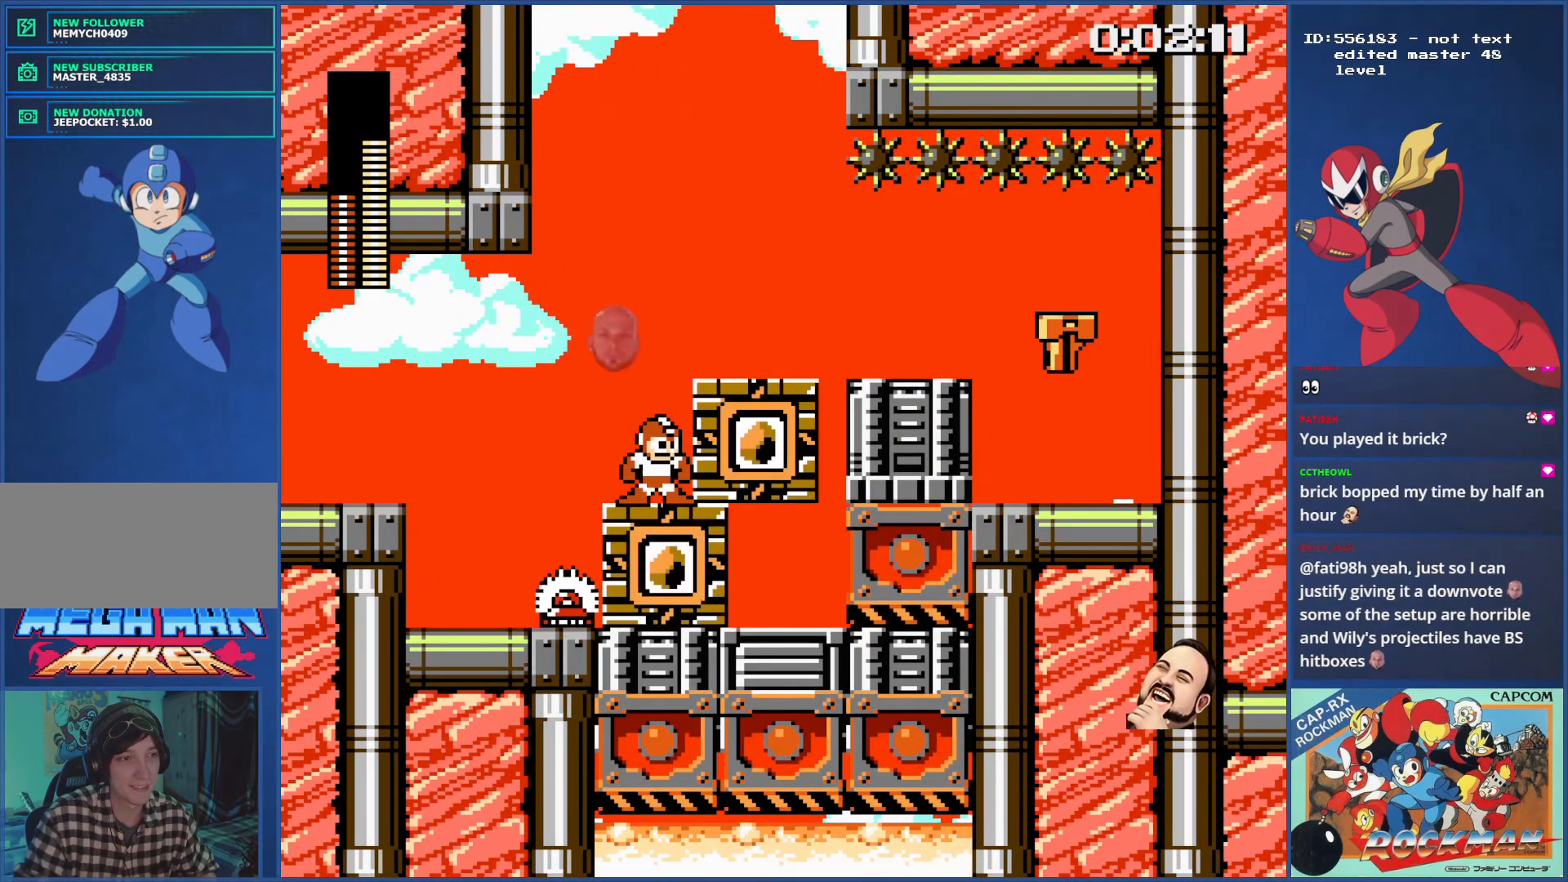
{"buttons": ["CIRCLE", "DPAD_RIGHT"], "events": [[50, "CROSS", "down"], [100, "DPAD_RIGHT", "down"], [217, "CROSS", "up"], [467, "CIRCLE", "down"]]}
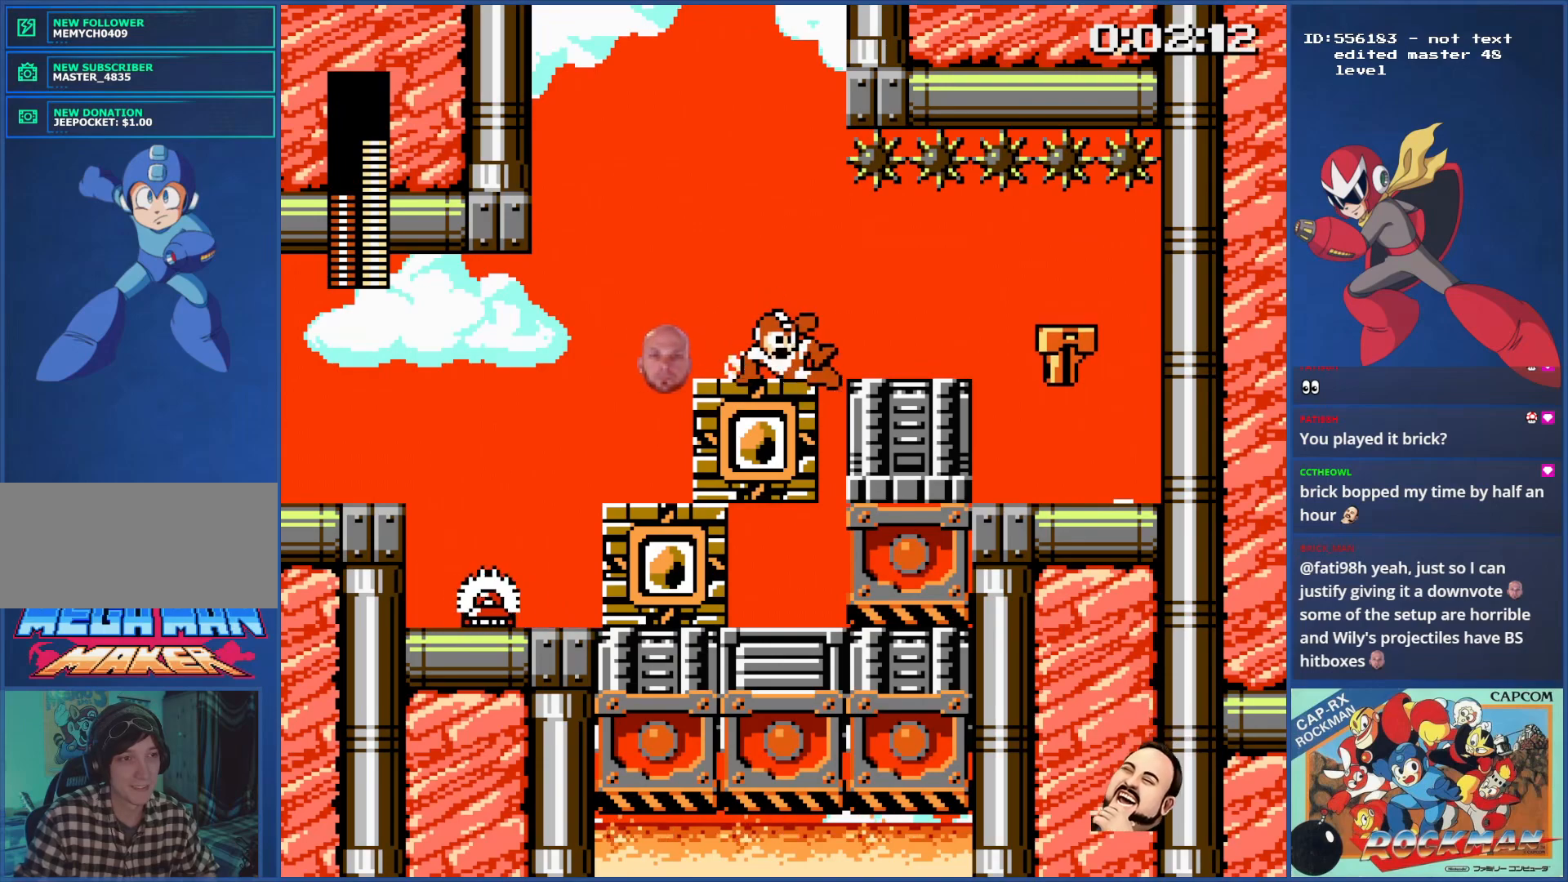
{"buttons": ["DPAD_RIGHT"], "events": [[50, "CIRCLE", "up"], [134, "CIRCLE", "down"], [201, "CIRCLE", "up"], [267, "CIRCLE", "down"], [501, "CIRCLE", "up"]]}
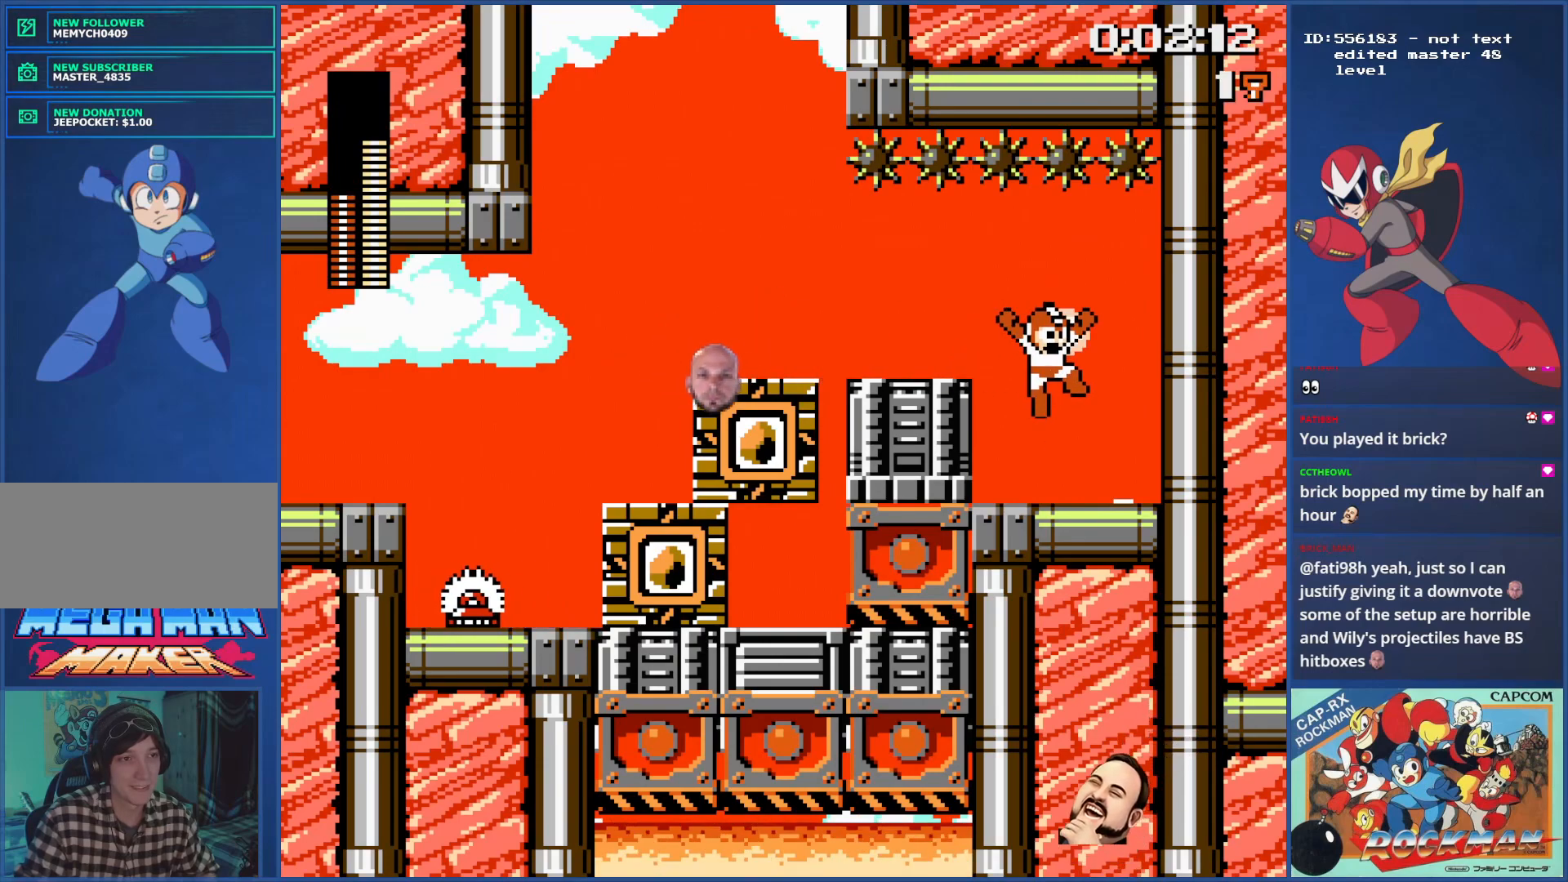
{"buttons": [], "events": [[67, "DPAD_RIGHT", "up"], [283, "CROSS", "down"], [417, "CROSS", "up"]]}
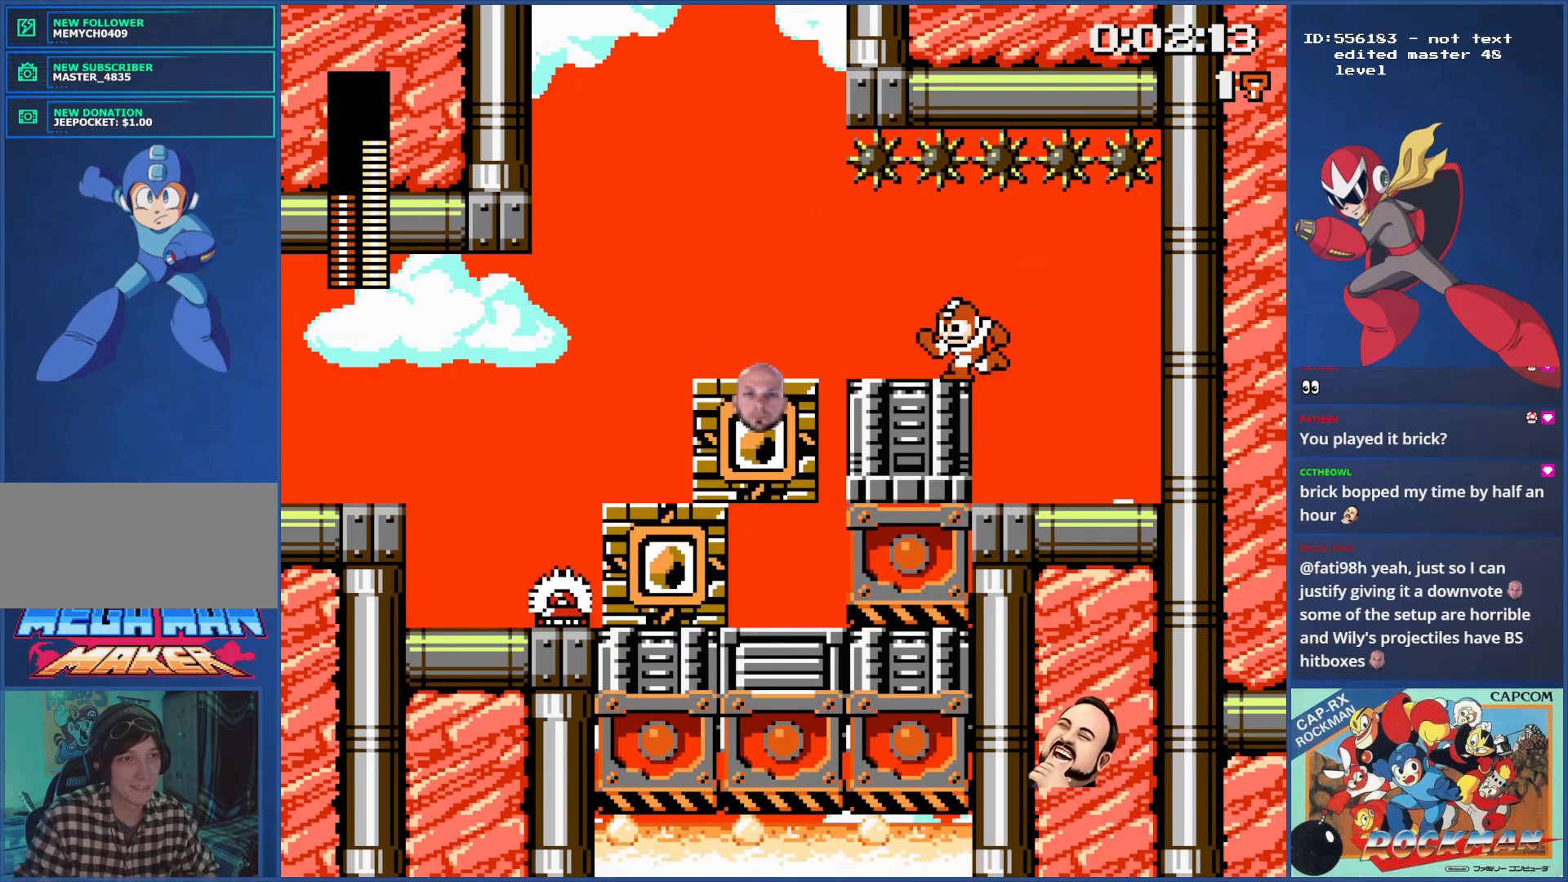
{"buttons": [], "events": [[134, "CIRCLE", "down"], [201, "CIRCLE", "up"], [251, "CIRCLE", "down"], [367, "CIRCLE", "up"], [417, "CIRCLE", "down"], [467, "CIRCLE", "up"]]}
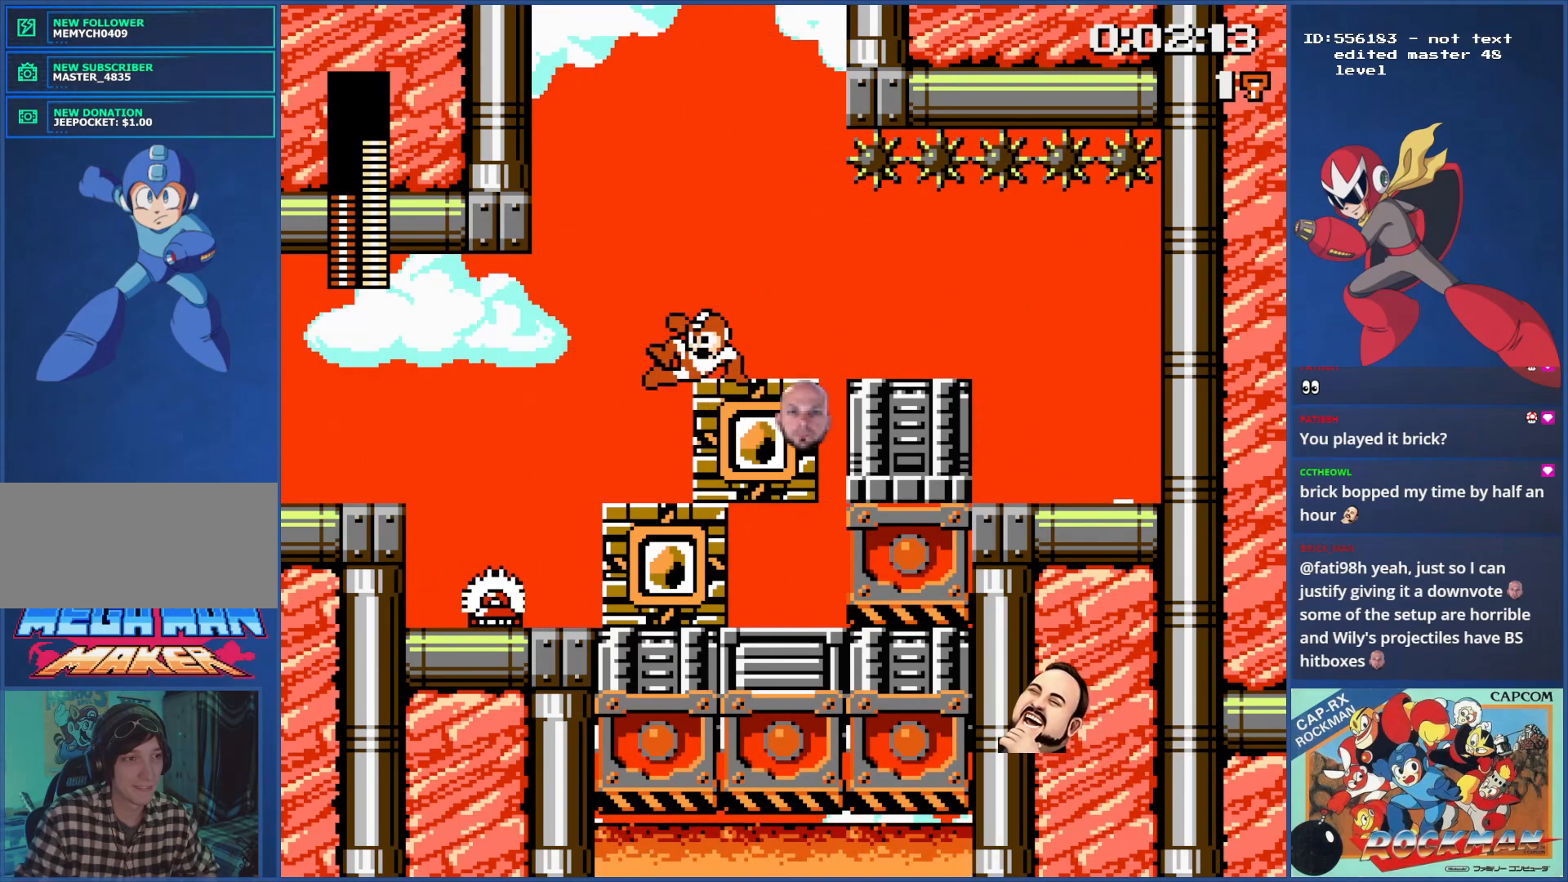
{"buttons": ["CROSS"], "events": [[50, "CIRCLE", "down"], [133, "CIRCLE", "up"], [500, "CROSS", "down"]]}
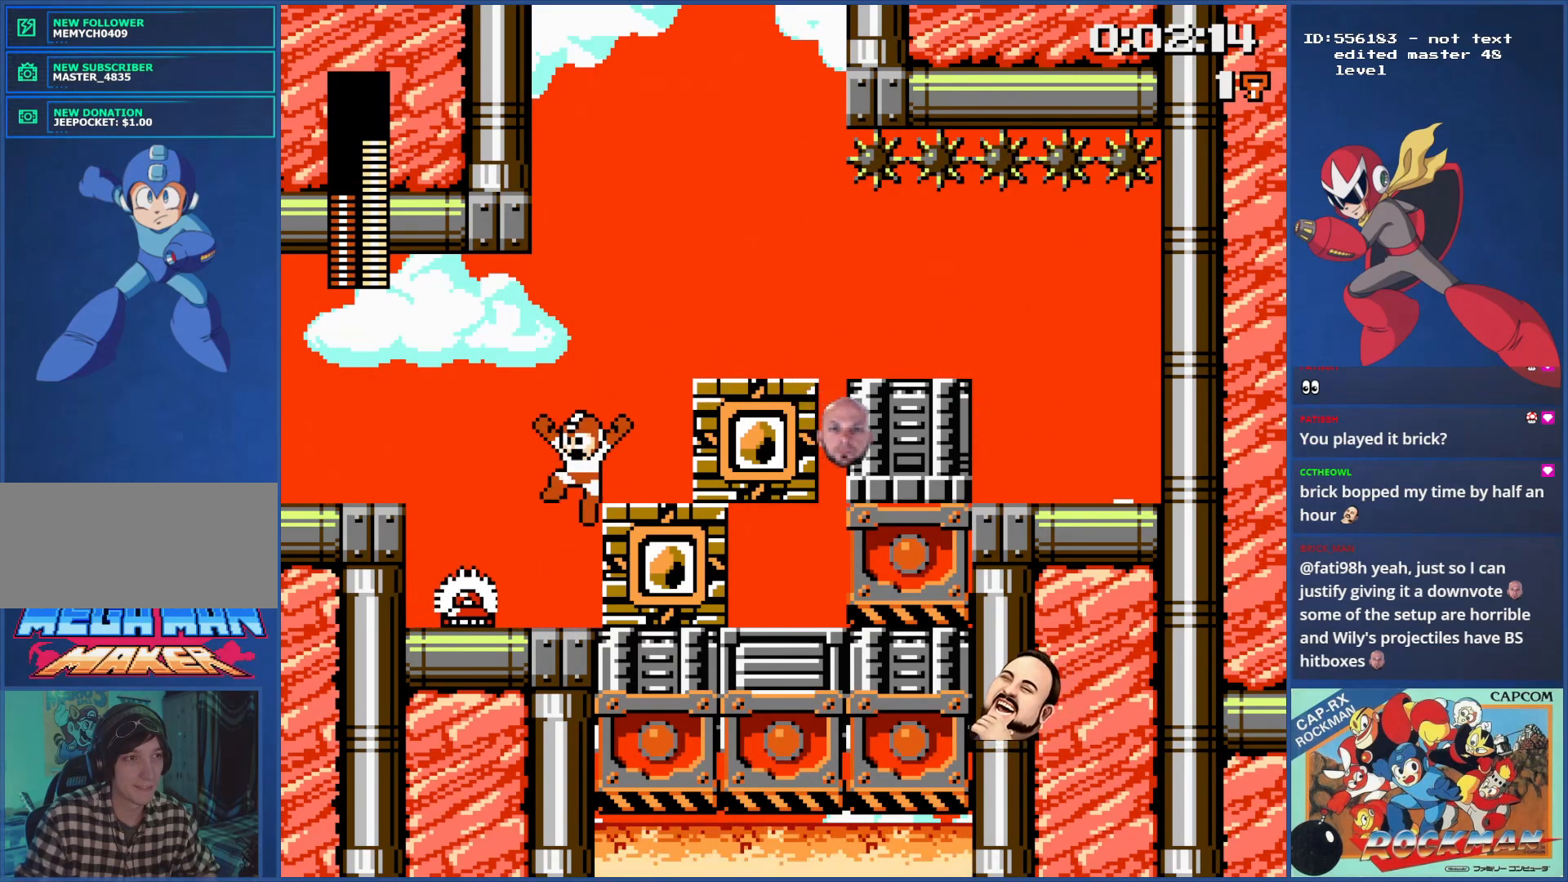
{"buttons": [], "events": [[150, "CROSS", "up"]]}
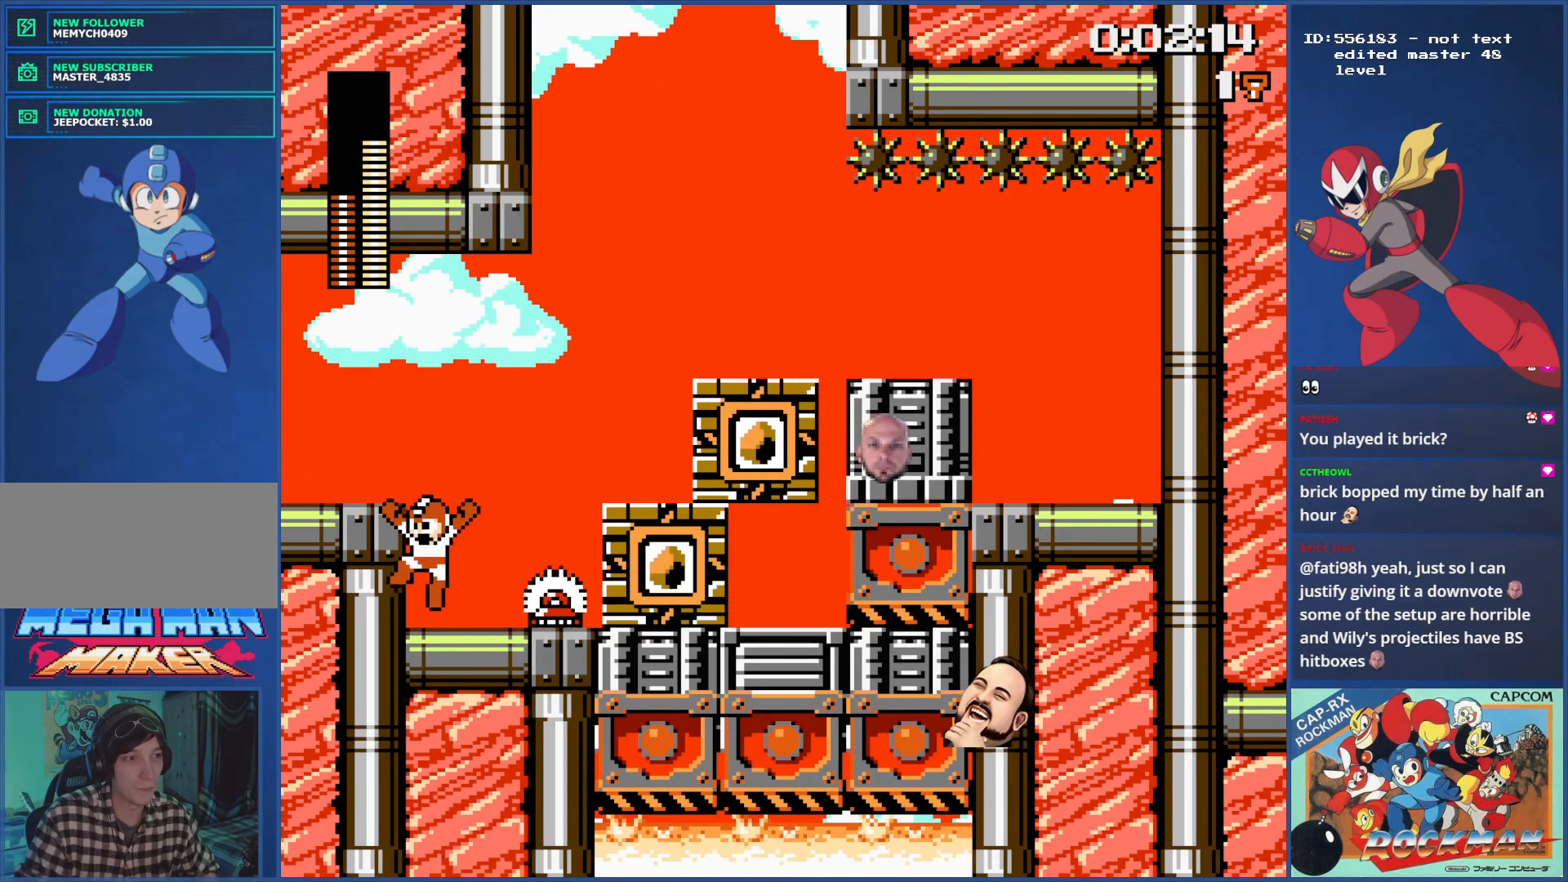
{"buttons": [], "events": [[100, "CROSS", "down"], [317, "CROSS", "up"]]}
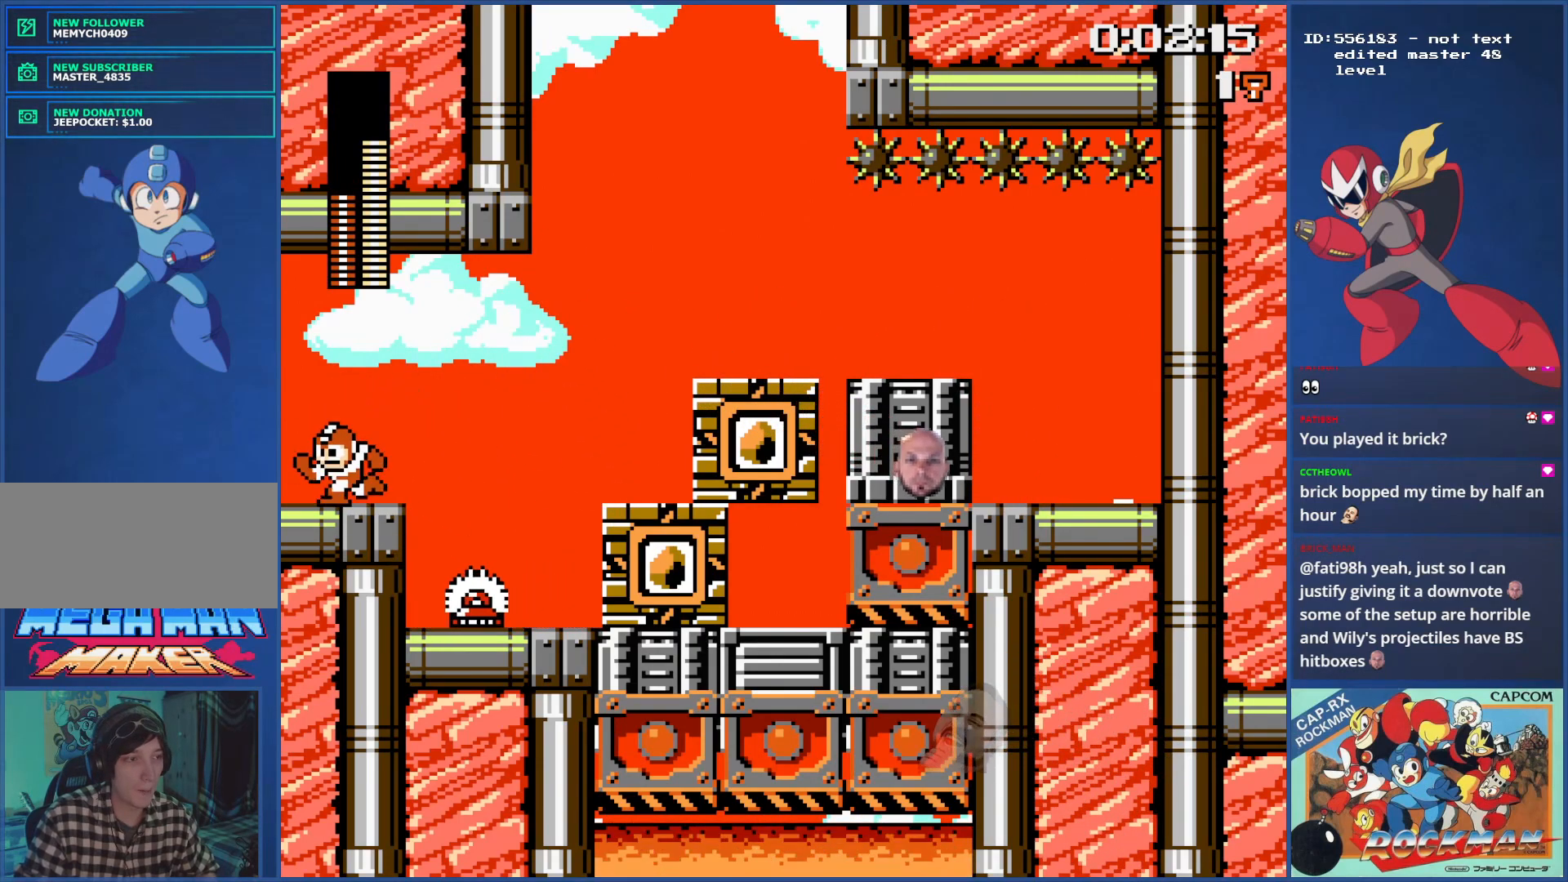
{"buttons": [], "events": [[34, "CIRCLE", "down"], [100, "CIRCLE", "up"], [167, "CIRCLE", "down"], [234, "CIRCLE", "up"]]}
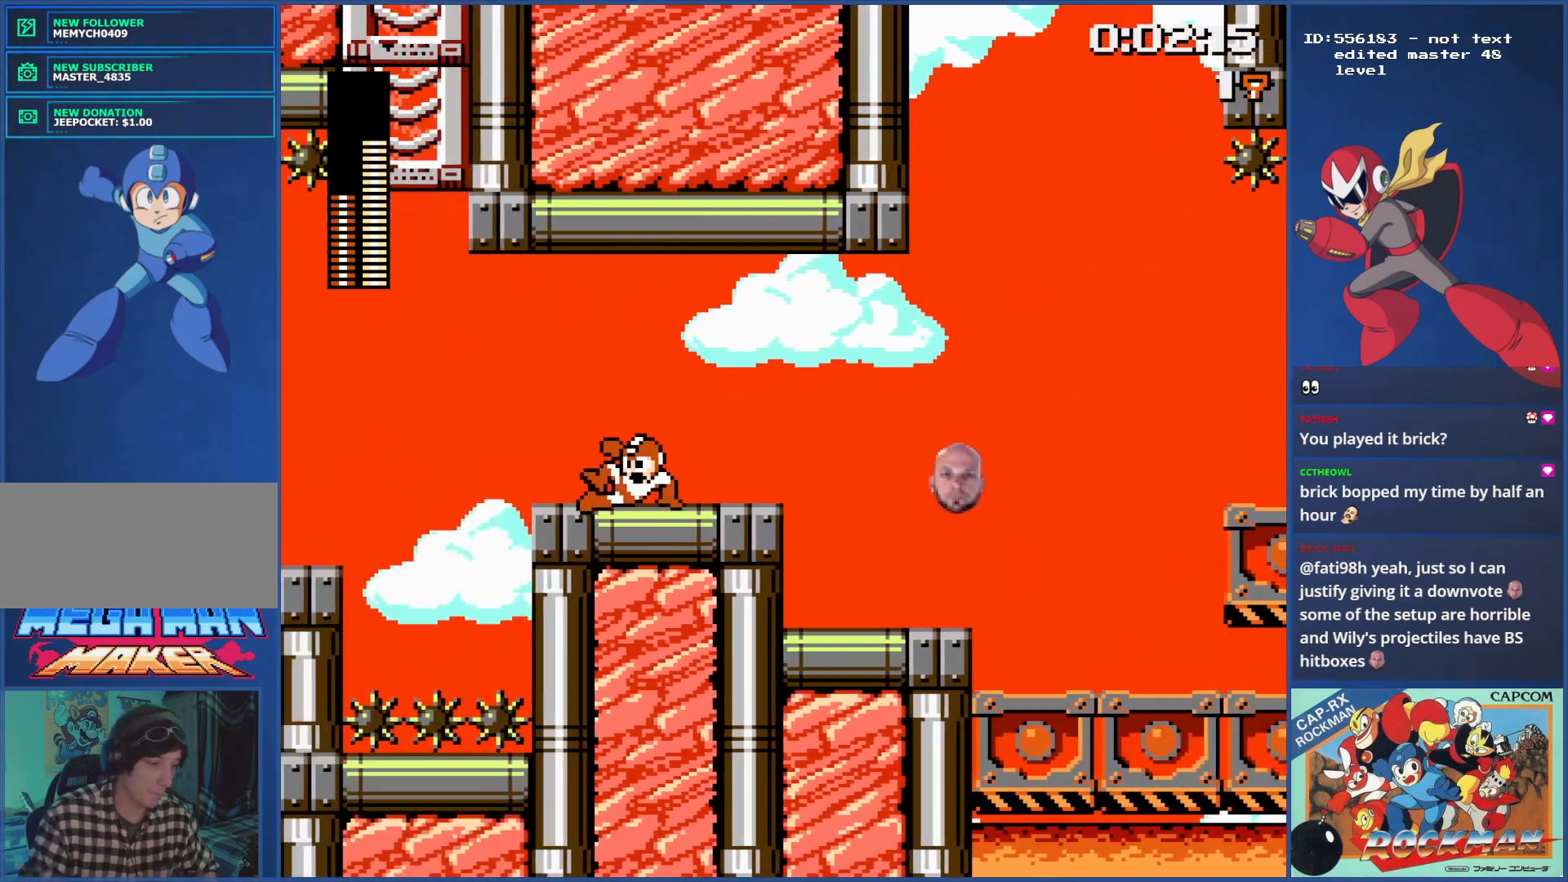
{"buttons": [], "events": []}
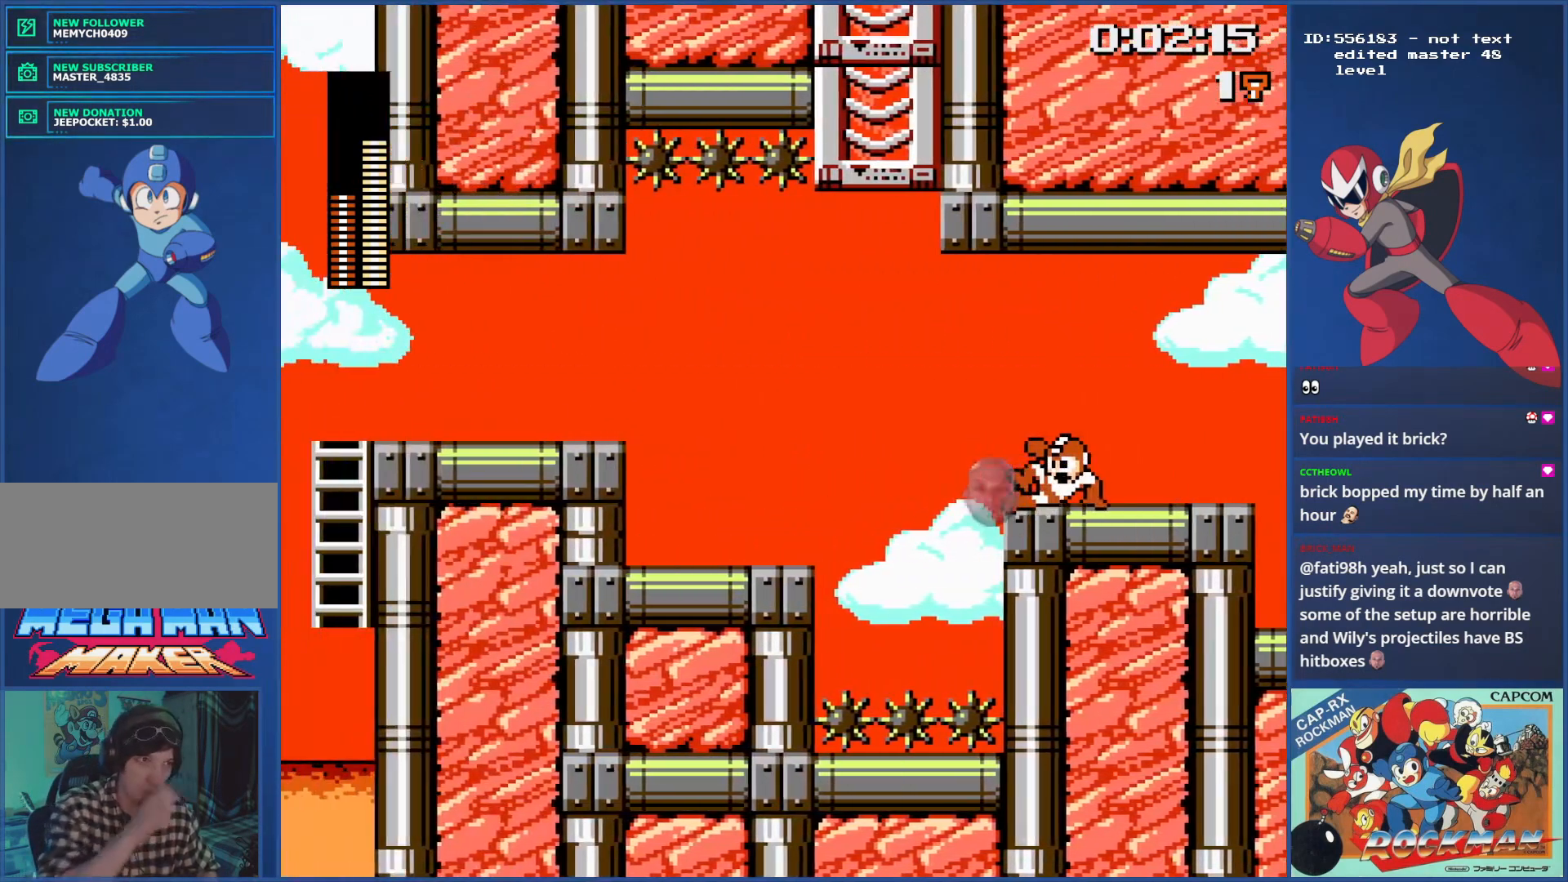
{"buttons": [], "events": [[84, "DPAD_RIGHT", "down"], [267, "CROSS", "down"], [317, "DPAD_RIGHT", "up"], [351, "CROSS", "up"]]}
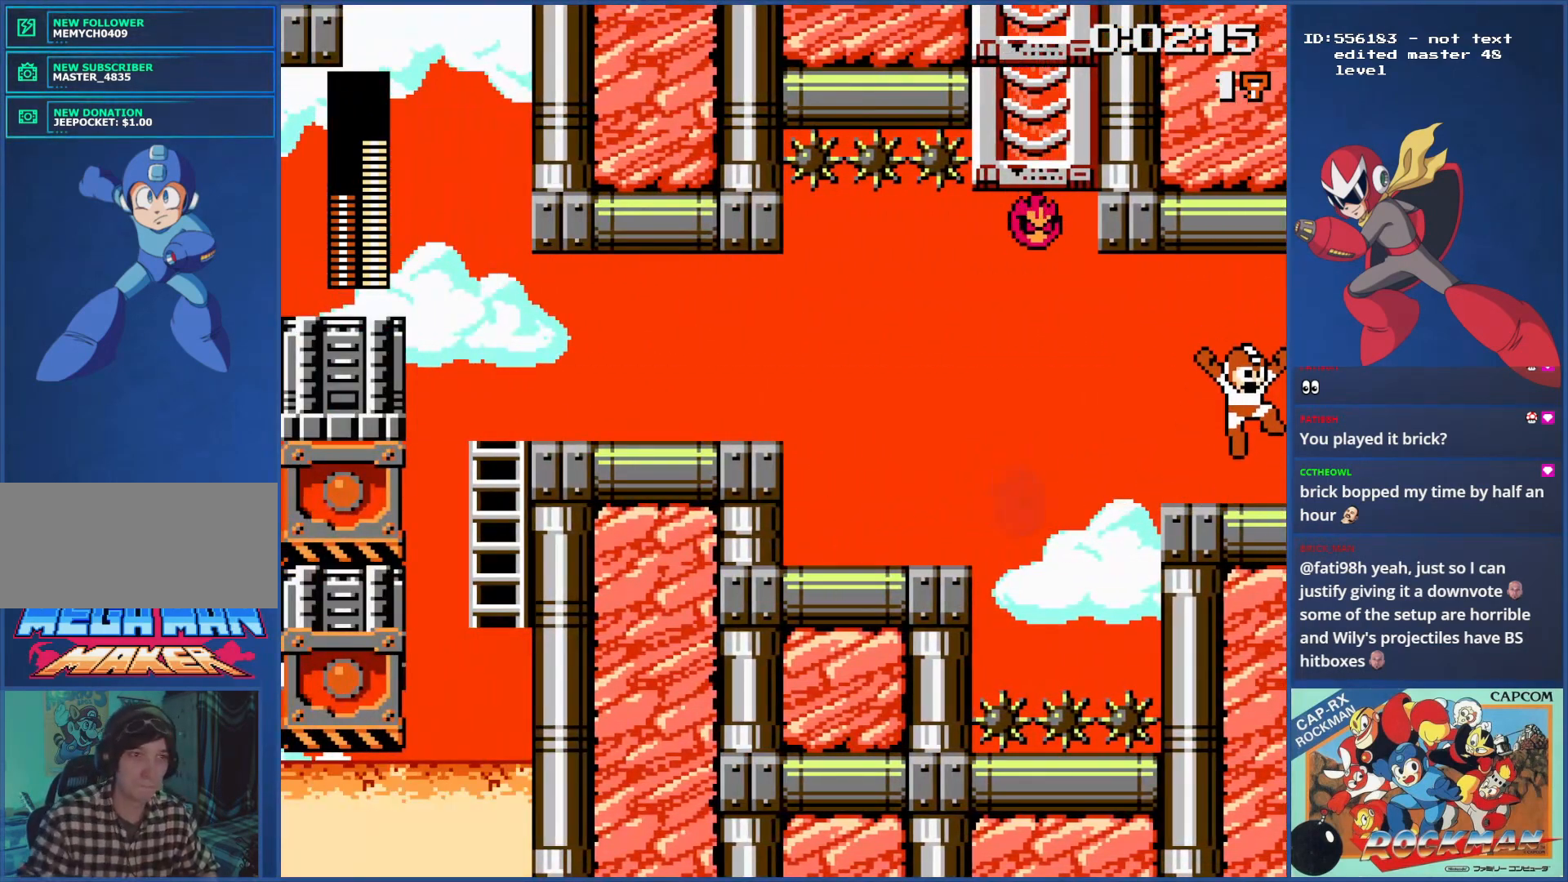
{"buttons": [], "events": []}
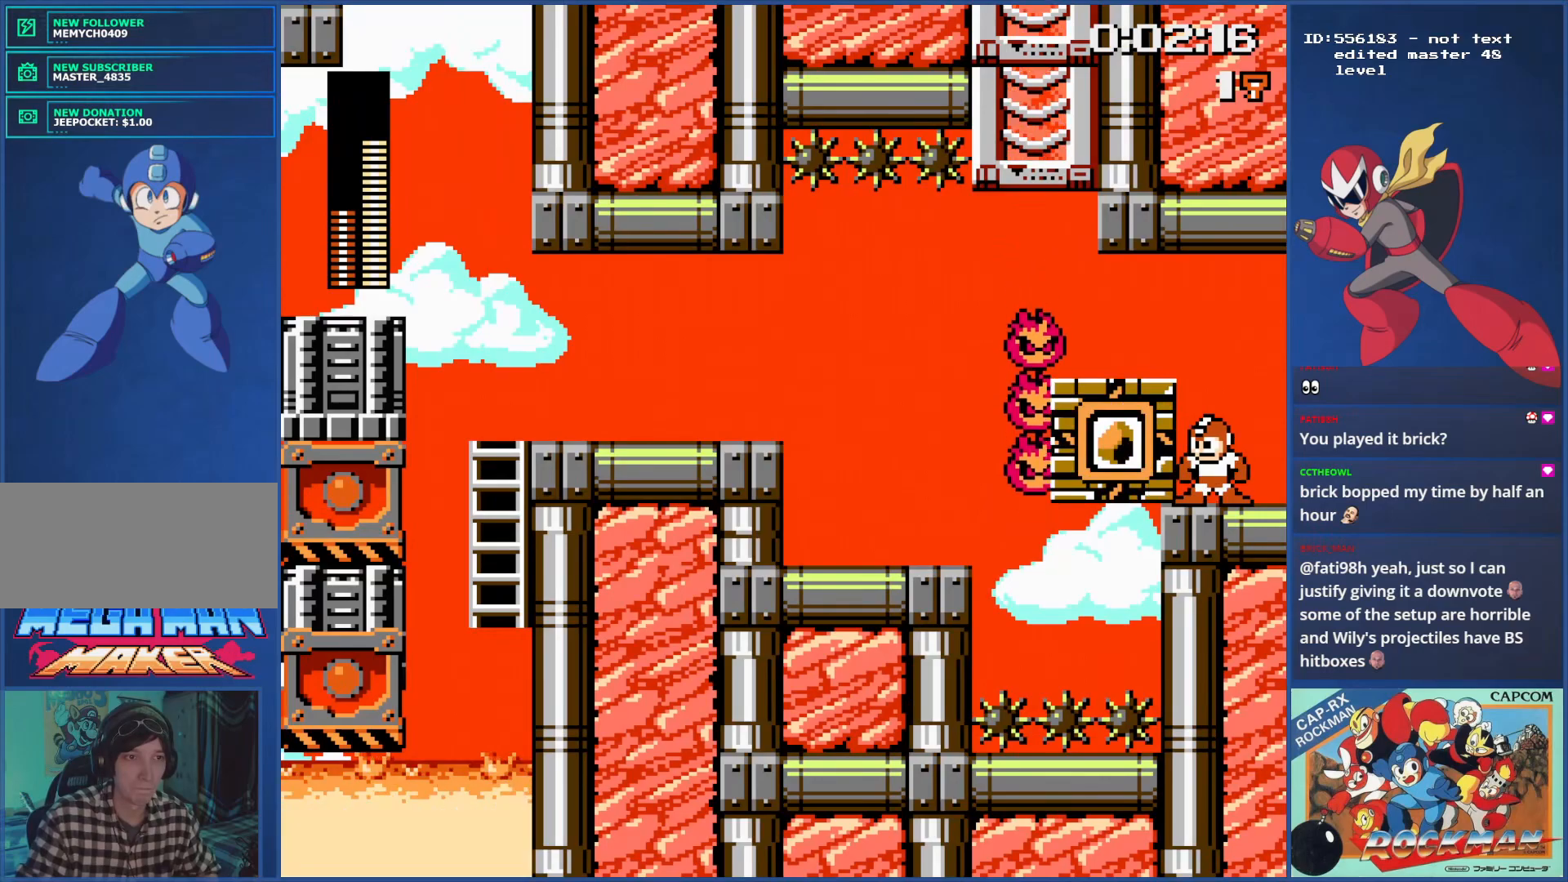
{"buttons": [], "events": [[233, "CROSS", "down"], [383, "CROSS", "up"]]}
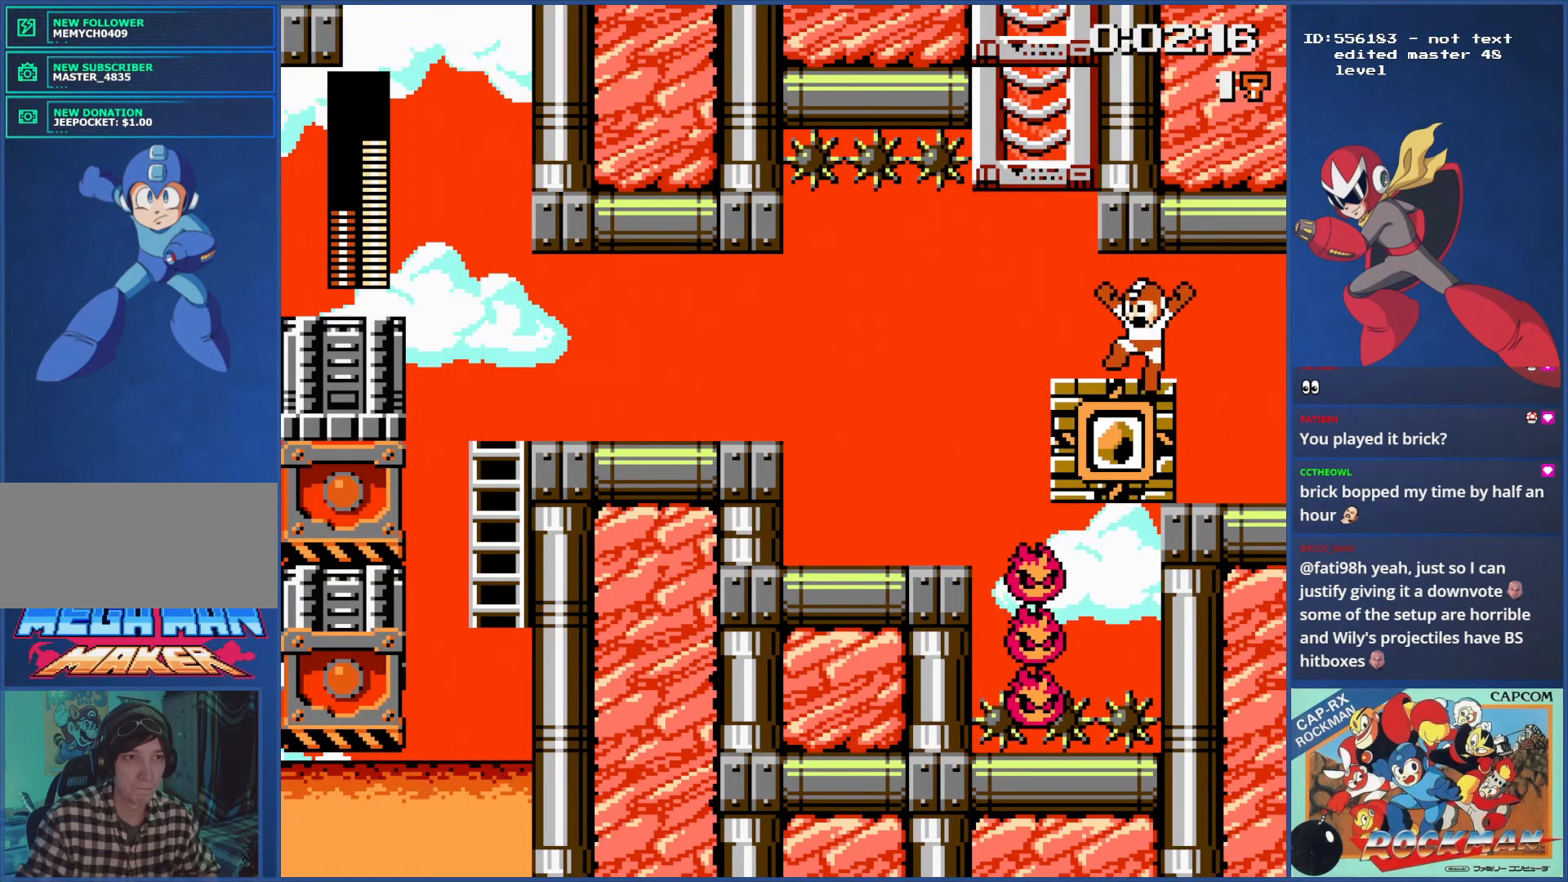
{"buttons": [], "events": [[134, "CIRCLE", "down"], [217, "CIRCLE", "up"], [267, "CIRCLE", "down"], [351, "CIRCLE", "up"], [417, "CIRCLE", "down"], [467, "CIRCLE", "up"]]}
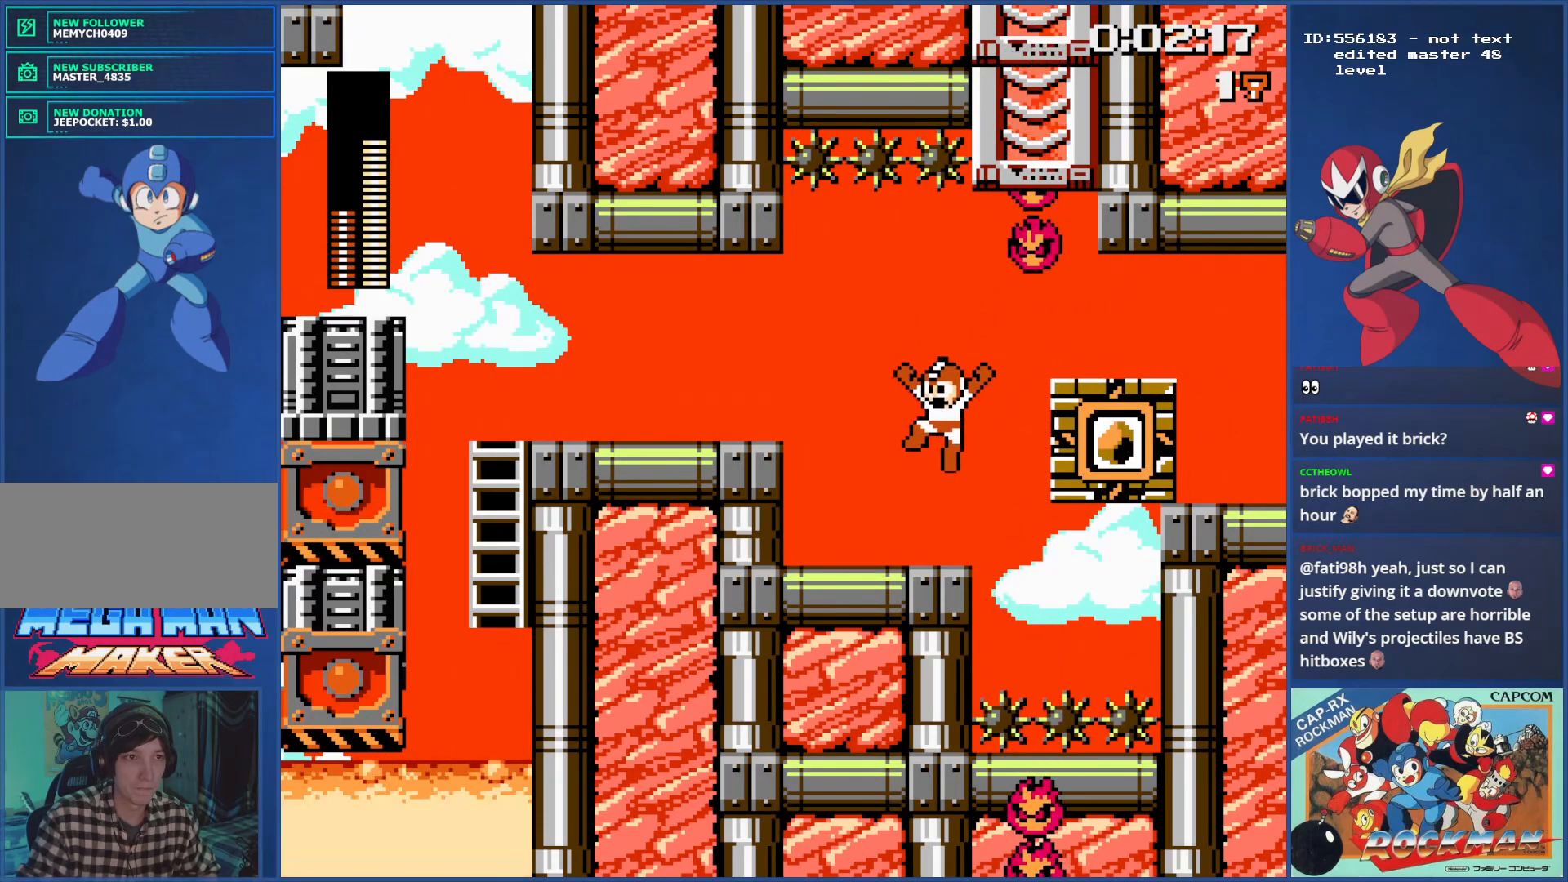
{"buttons": [], "events": [[250, "CROSS", "down"], [450, "CROSS", "up"]]}
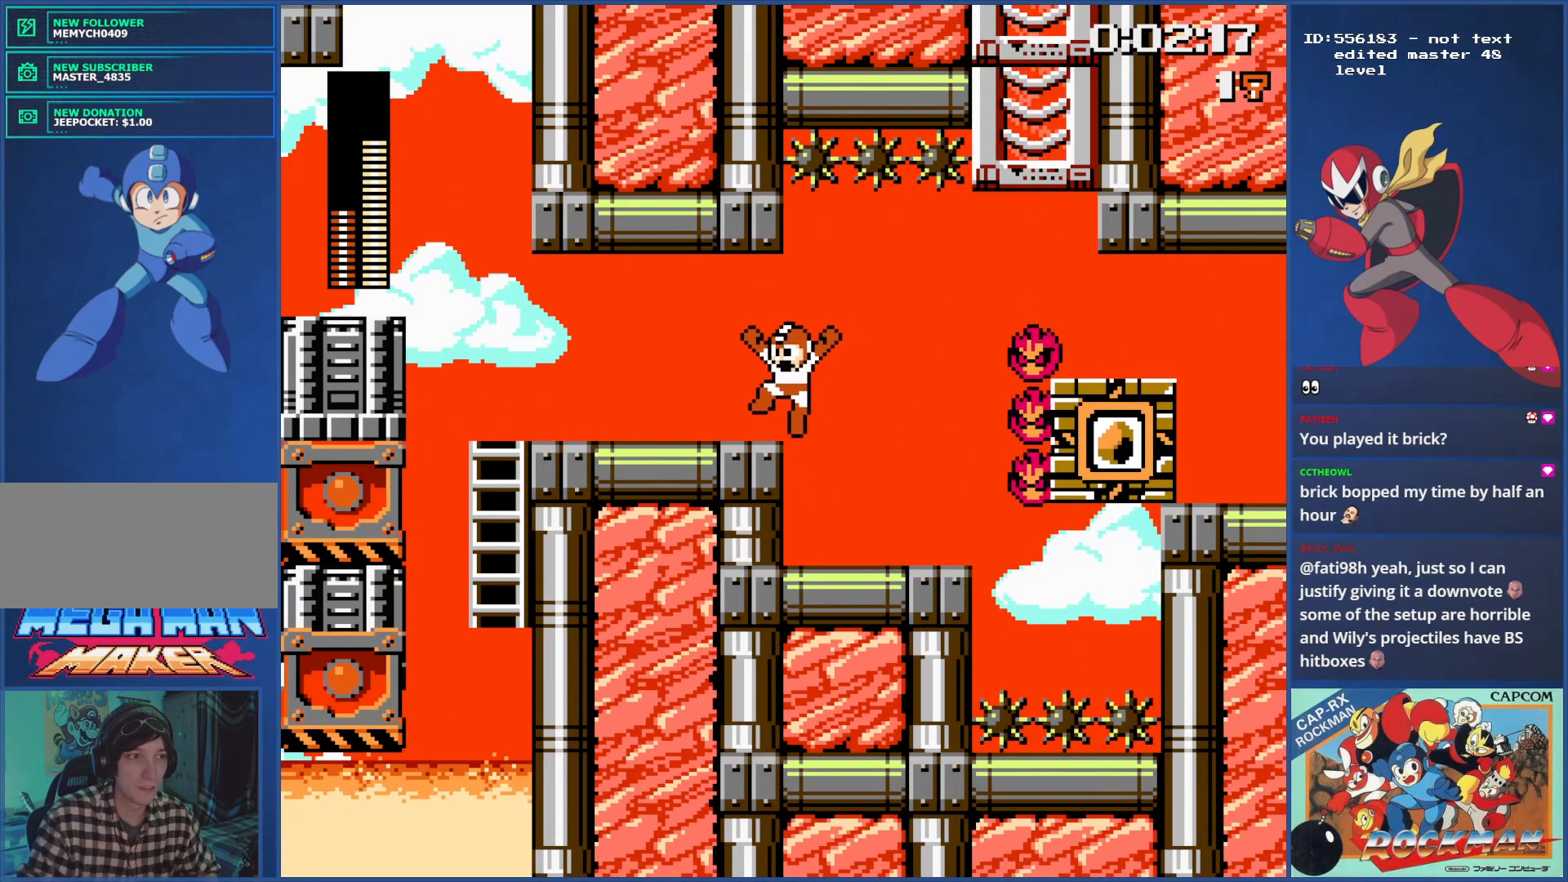
{"buttons": [], "events": []}
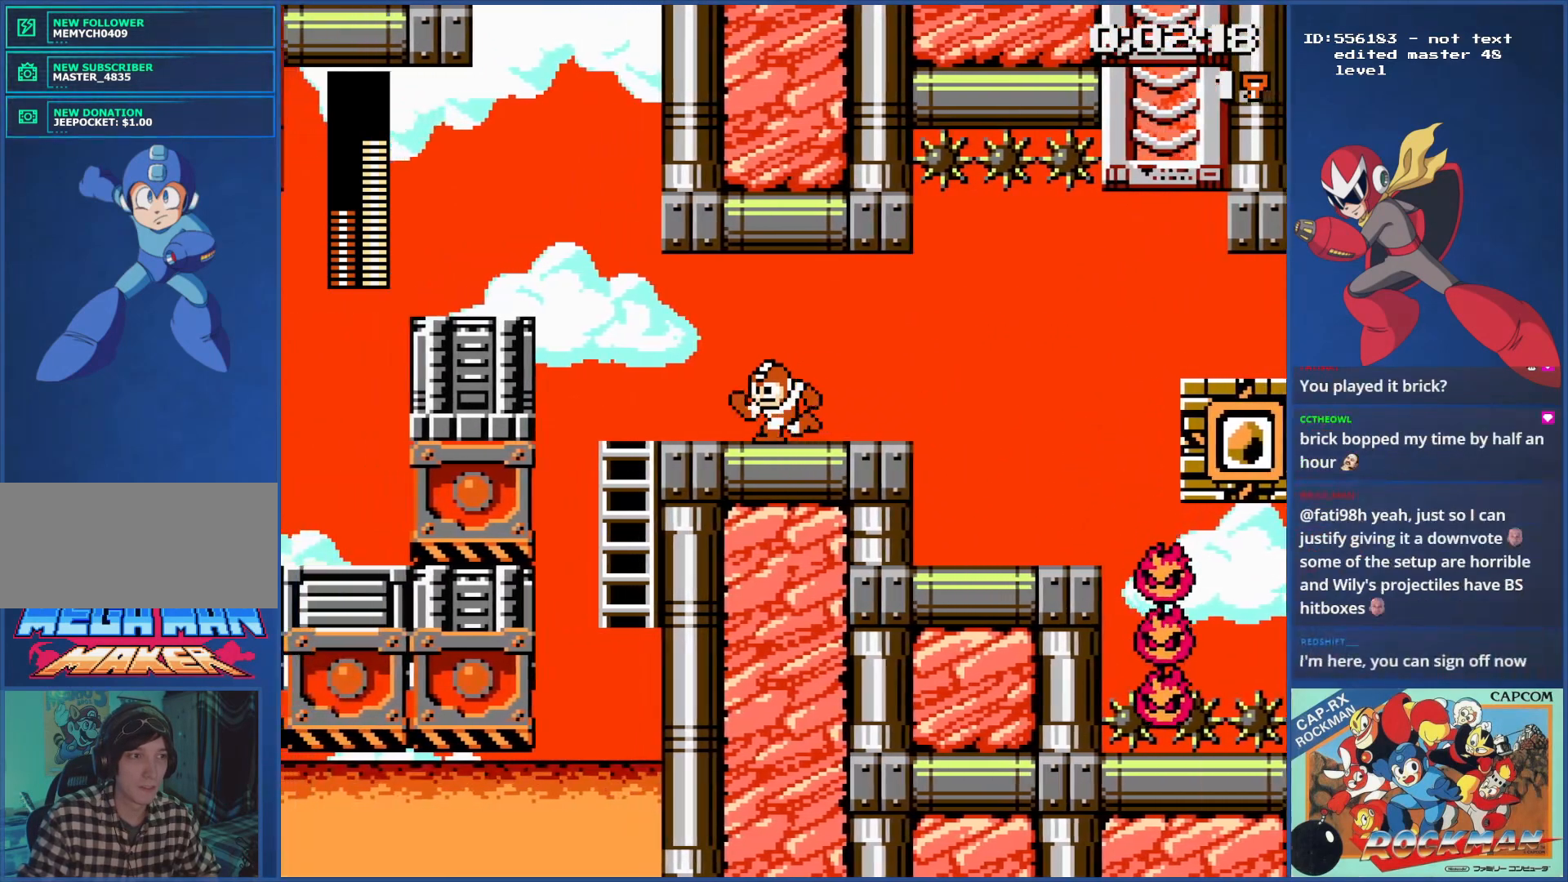
{"buttons": ["CROSS"], "events": [[16, "CIRCLE", "down"], [150, "CIRCLE", "up"], [300, "CROSS", "down"]]}
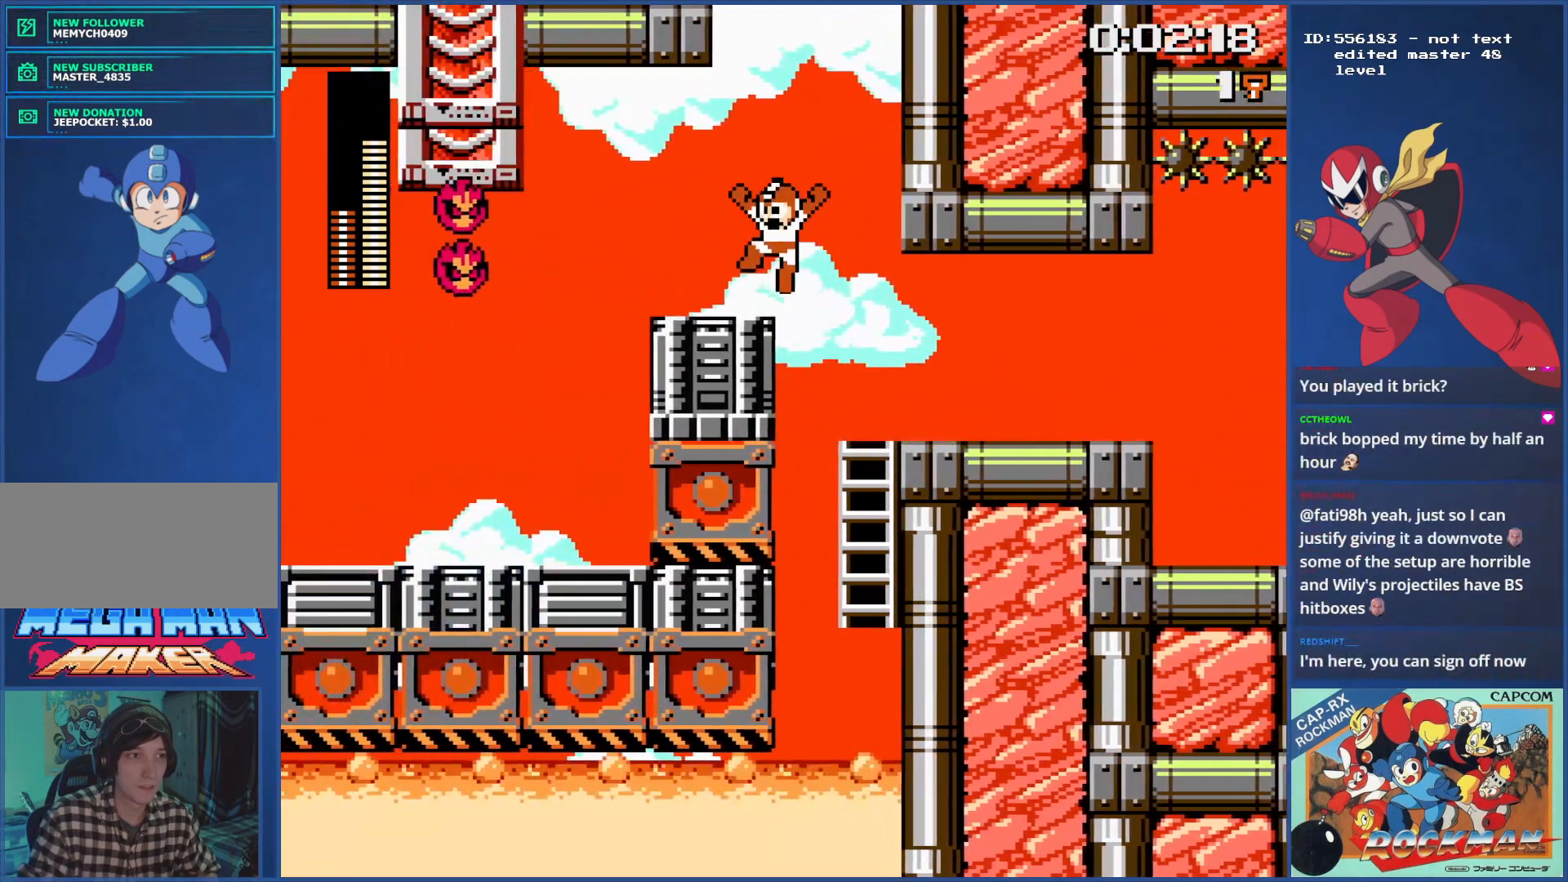
{"buttons": [], "events": [[17, "CROSS", "up"], [351, "CIRCLE", "down"], [501, "CIRCLE", "up"]]}
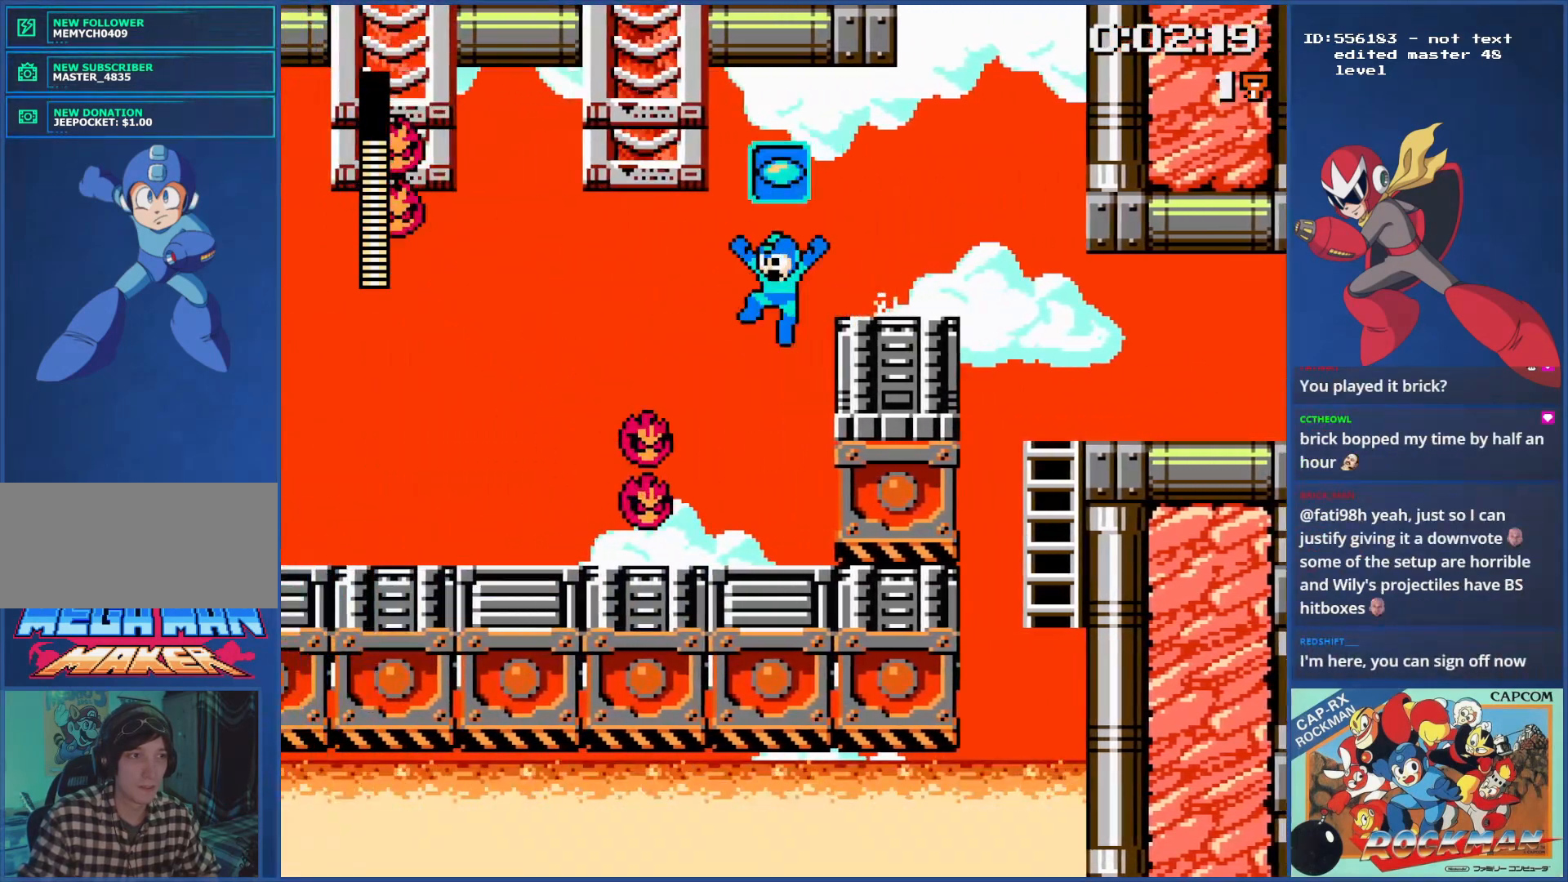
{"buttons": [], "events": []}
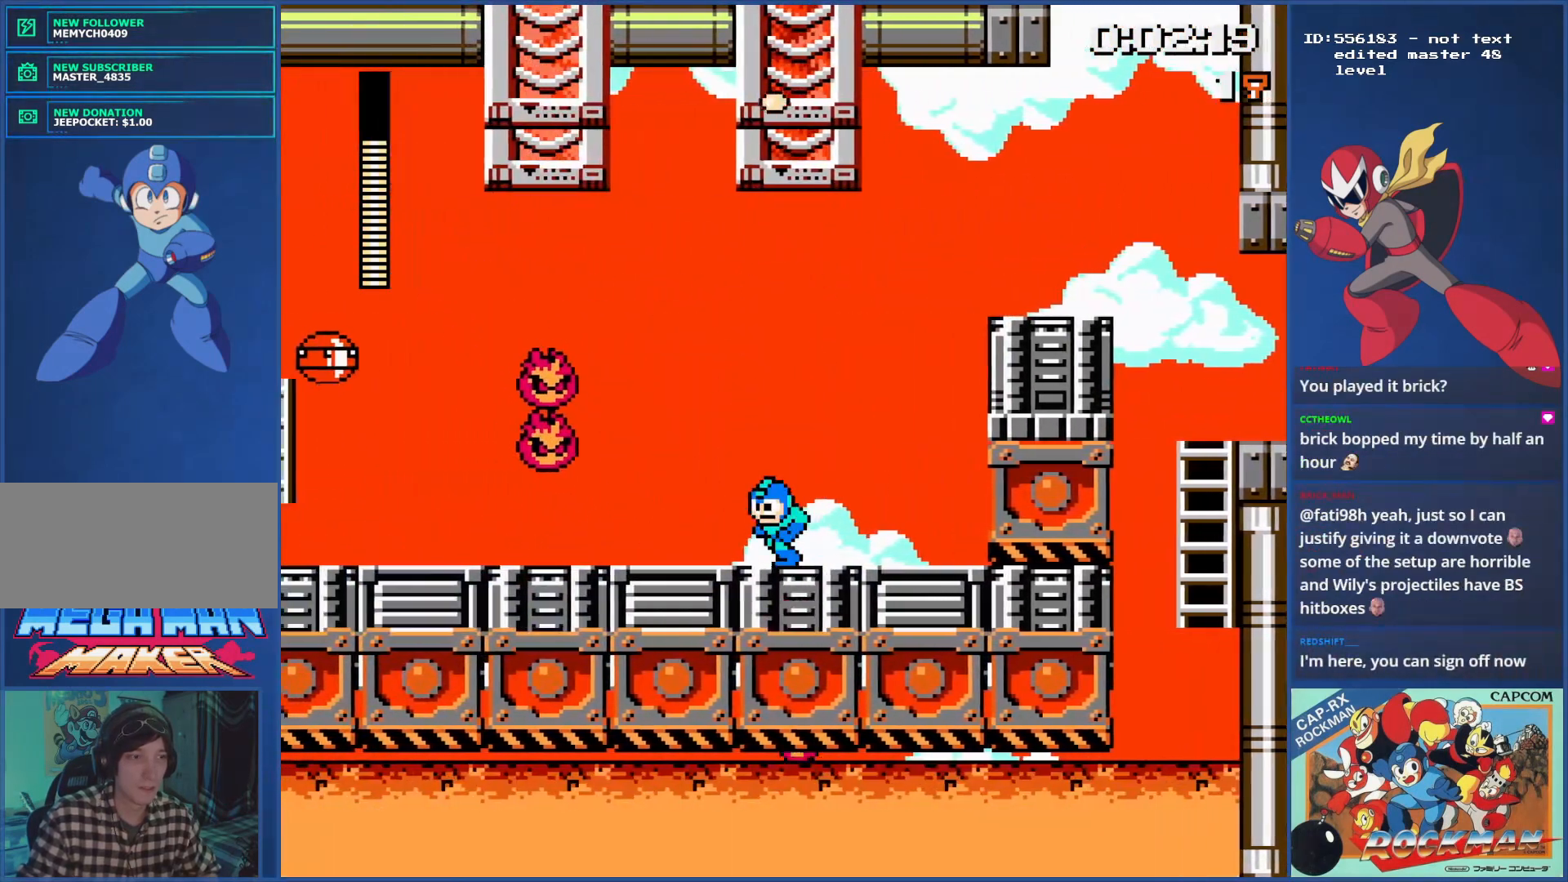
{"buttons": ["CROSS", "CIRCLE"], "events": [[267, "CIRCLE", "down"], [300, "CROSS", "down"]]}
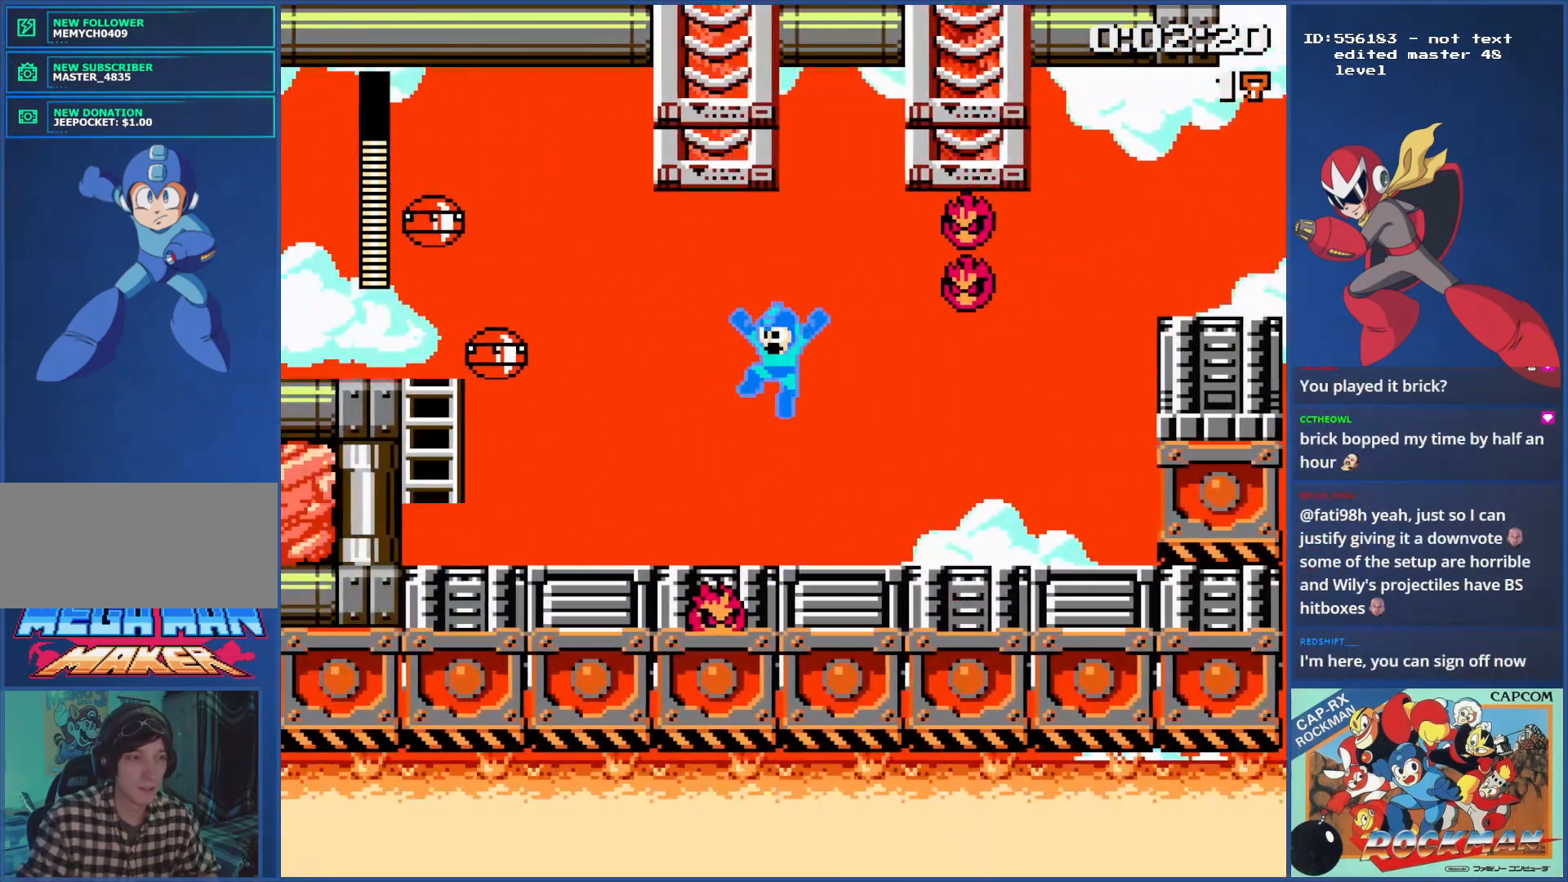
{"buttons": [], "events": [[33, "CIRCLE", "up"], [83, "CROSS", "up"]]}